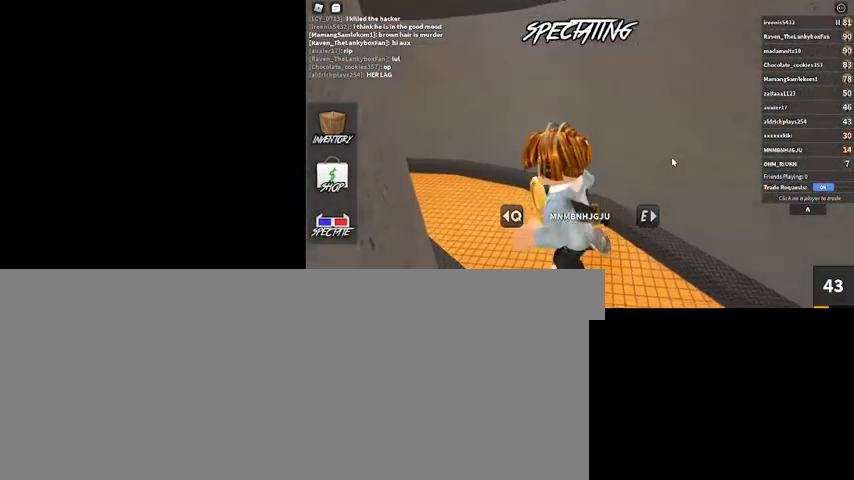
Gameplay with keyboard and mouse; each line is a JSON object with the keys and mouse buttons held at the frame after it. "events" lists presses ("down") and releases ("up") of ".", "/", "0", "1", "2", "3", "4", "5", "6", "7", "8", "9", "a", "alt_l", "alt_r", "b", "backslash", "backspace", "c", "caps_lock", "comma", "ctrl_l", "ctrl_r", "d", "down", "e", "equals", "escape", "f", "f1", "f10", "f11", "f12", "f2", "f3", "f4", "f5", "f6", "f7", "f8", "f9", "g", "h", "i", "j", "k", "l", "lbracket", "left", "m", "minus", "n", "num0", "num1", "num2", "num3", "num4", "num5", "num6", "num7", "num8", "num9", "o", "p", "q", "quote", "r", "rbracket", "return", "right", "s", "semicolon", "shift_l", "shift_r", "space", "super", "t", "tab", "tilde", "u", "up", "v", "w", "x", "y", "z", "mouse_left", "mouse_wheel" and "mouse_right" between this image and that frame as [ms after this image, input, new state], when the widget could be followed in between. "mouse_left", "mouse_wheel", "mouse_right" = the "left", "wheel", "right" buttons of the "mouse" list. No other keys are recorded. "wheel" means that the mouse wheel is clicked or scrolled. Mouse movement is not recorded.
{"keys": [], "mouse": ["right"], "events": []}
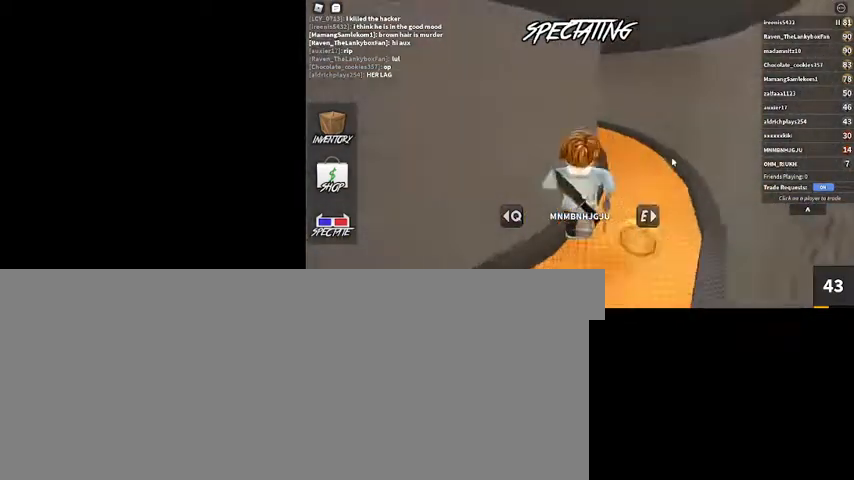
{"keys": [], "mouse": ["right"], "events": []}
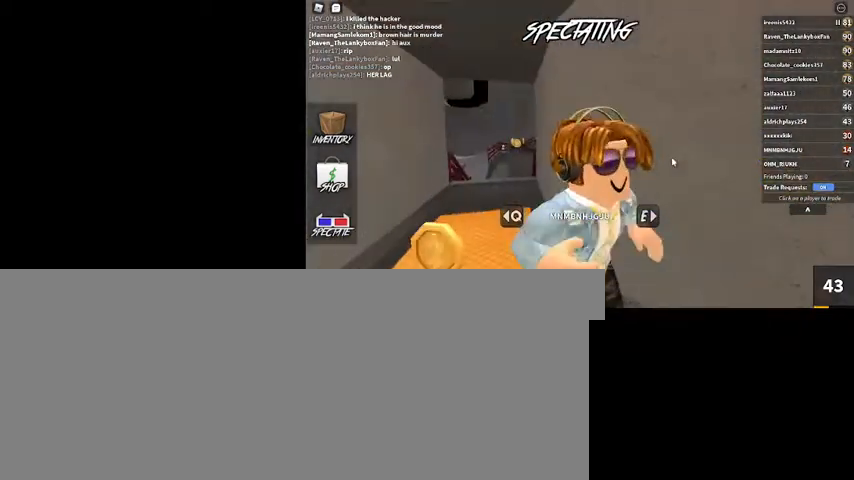
{"keys": [], "mouse": ["right"], "events": []}
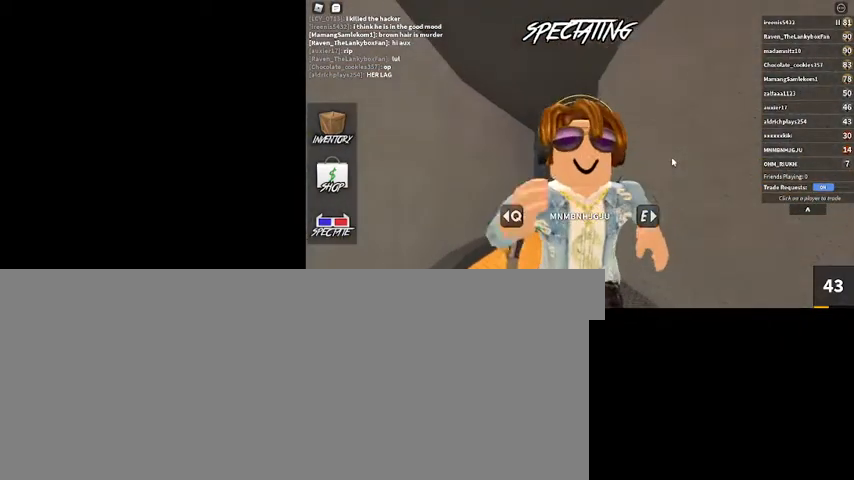
{"keys": [], "mouse": ["right"], "events": []}
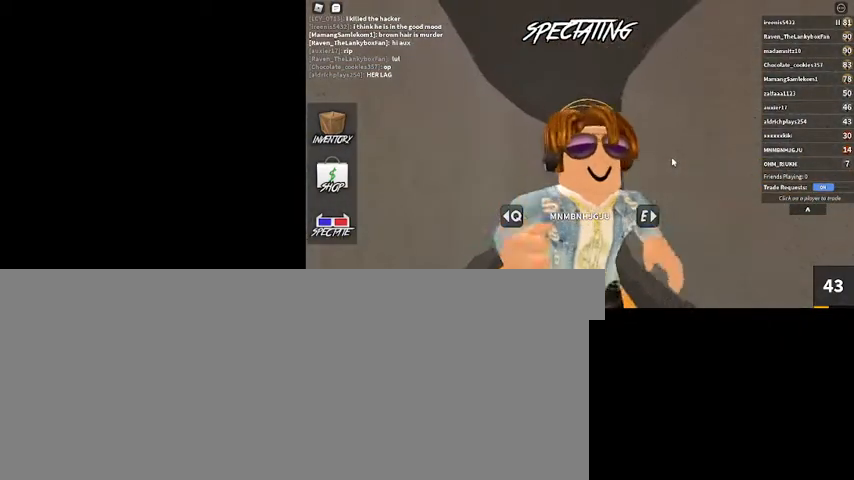
{"keys": [], "mouse": ["right"], "events": []}
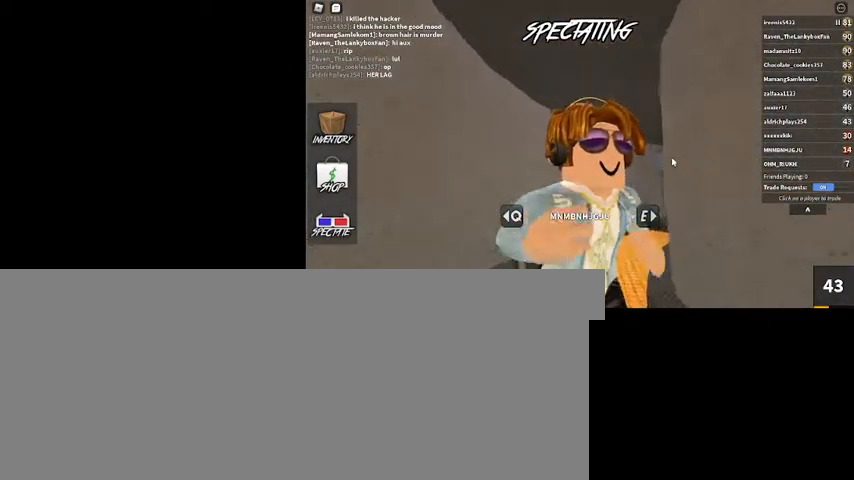
{"keys": [], "mouse": ["right"], "events": []}
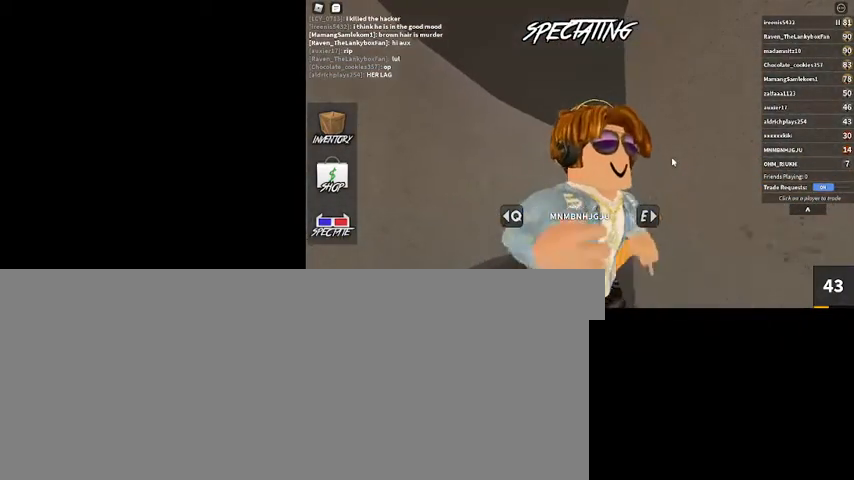
{"keys": [], "mouse": ["right"], "events": []}
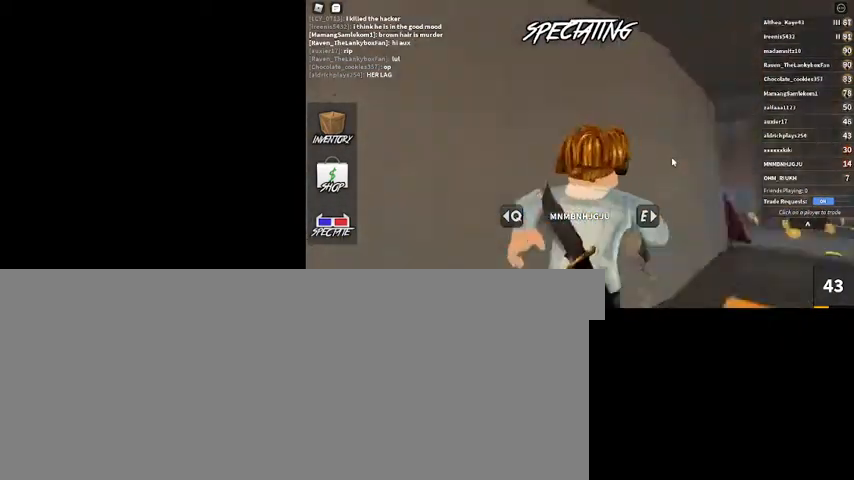
{"keys": [], "mouse": ["right"], "events": []}
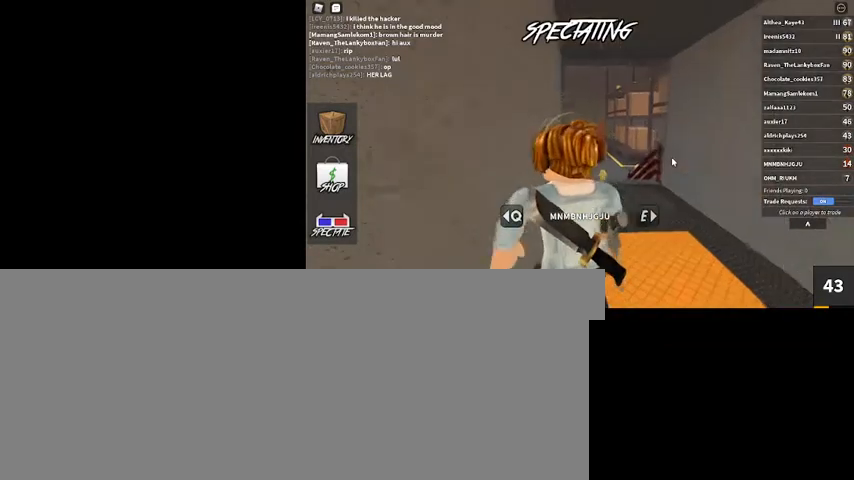
{"keys": [], "mouse": ["right"], "events": [[167, "e", "down"], [300, "e", "up"]]}
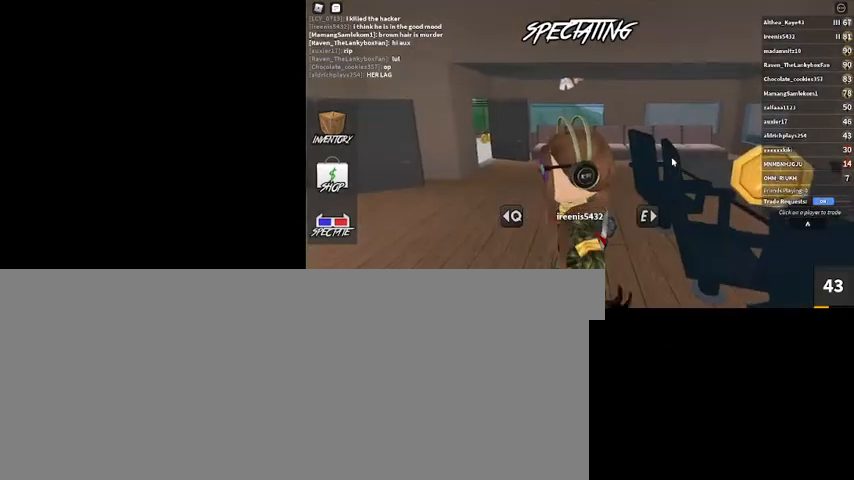
{"keys": [], "mouse": ["right"], "events": []}
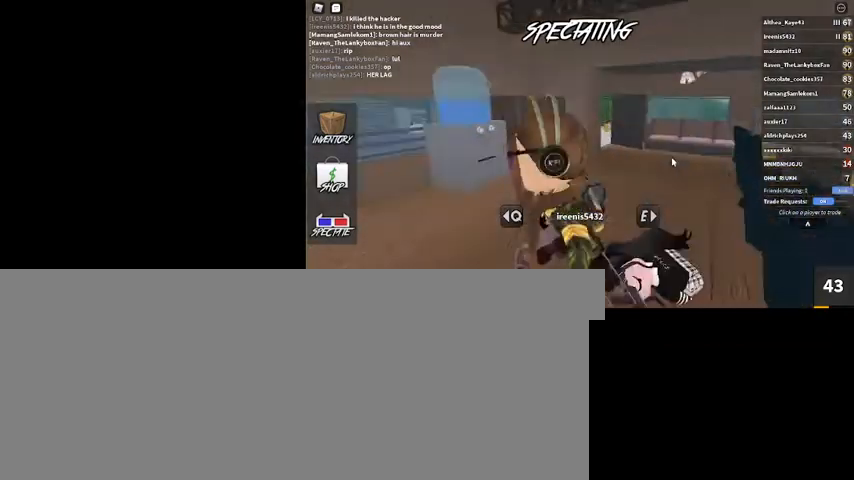
{"keys": [], "mouse": ["right"], "events": [[133, "mouse_right", "up"], [367, "mouse_right", "down"]]}
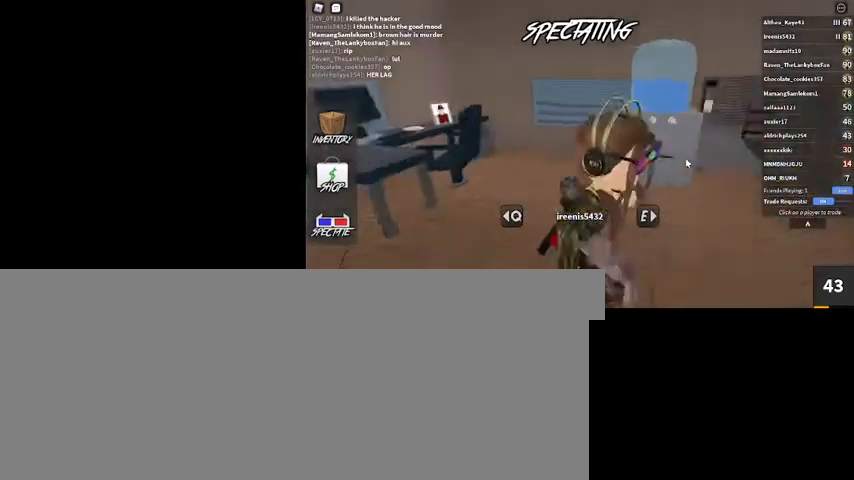
{"keys": [], "mouse": ["right"], "events": []}
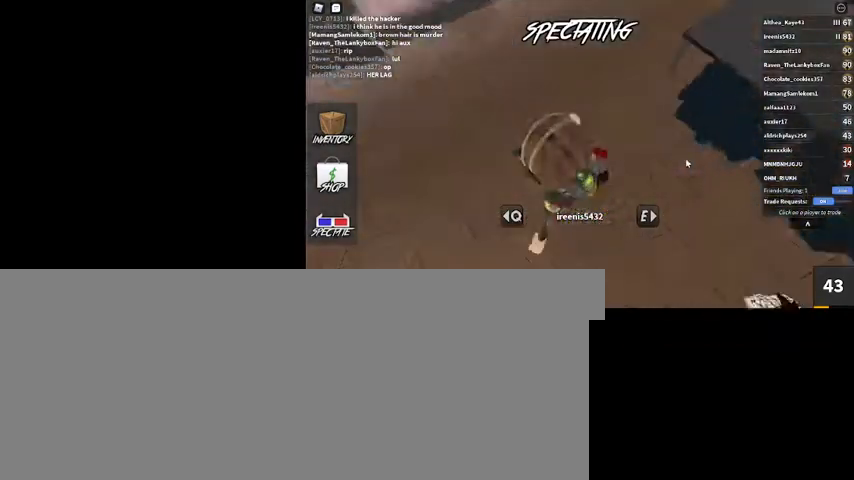
{"keys": [], "mouse": ["right"], "events": []}
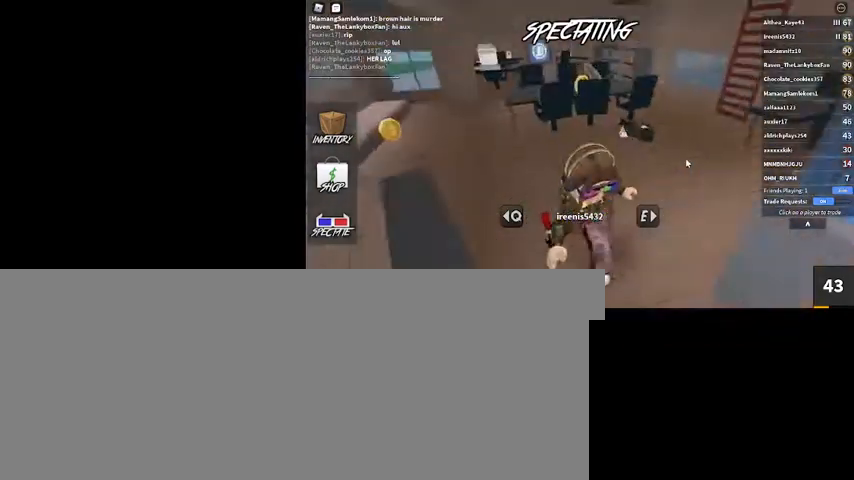
{"keys": ["e"], "mouse": [], "events": [[467, "mouse_right", "up"], [500, "e", "down"]]}
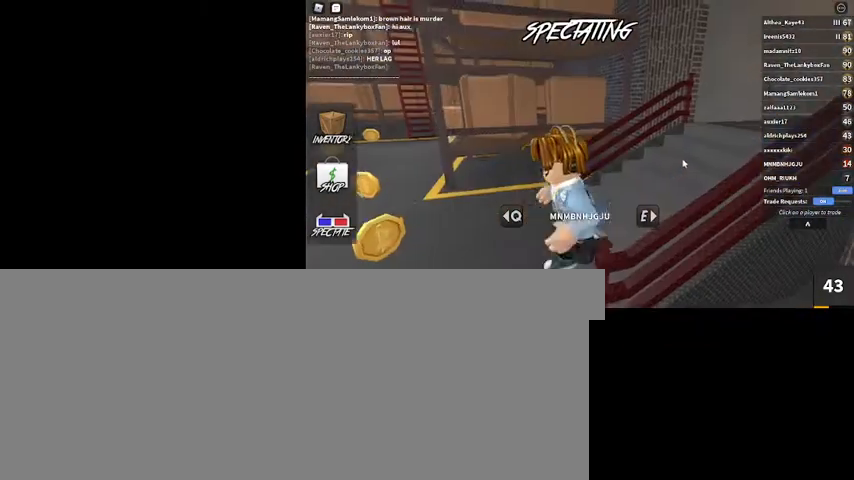
{"keys": ["e"], "mouse": ["right"], "events": [[67, "e", "up"], [467, "e", "down"], [467, "mouse_right", "down"]]}
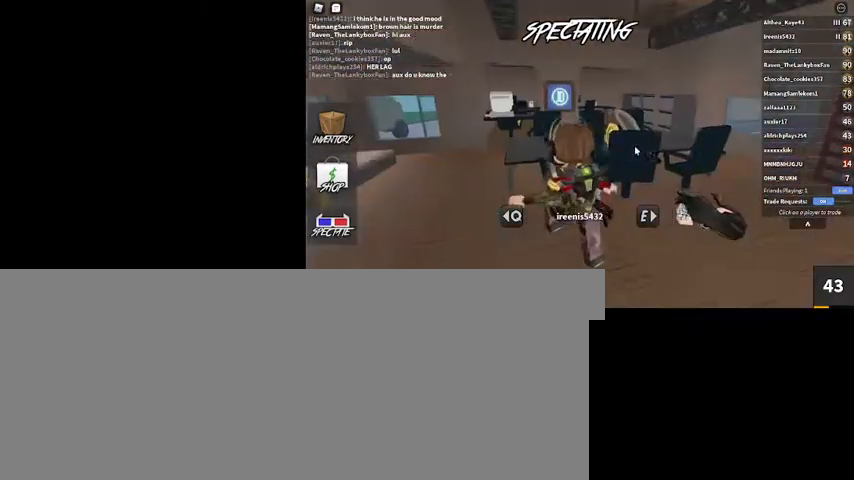
{"keys": [], "mouse": ["right"], "events": [[67, "e", "up"], [400, "e", "down"], [467, "e", "up"]]}
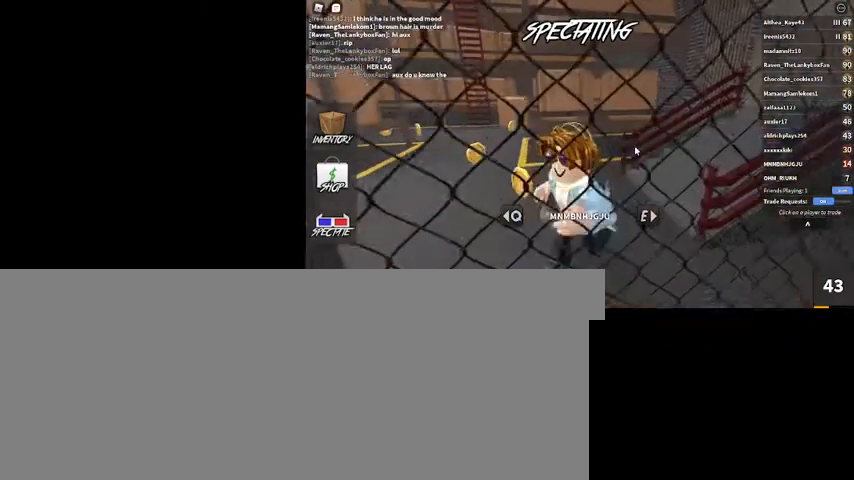
{"keys": [], "mouse": ["right"], "events": [[333, "e", "down"], [367, "e", "up"]]}
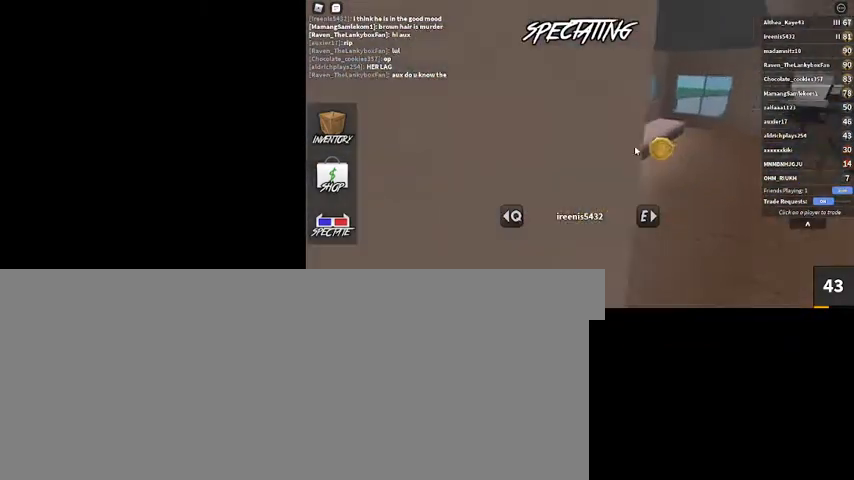
{"keys": [], "mouse": ["right"], "events": []}
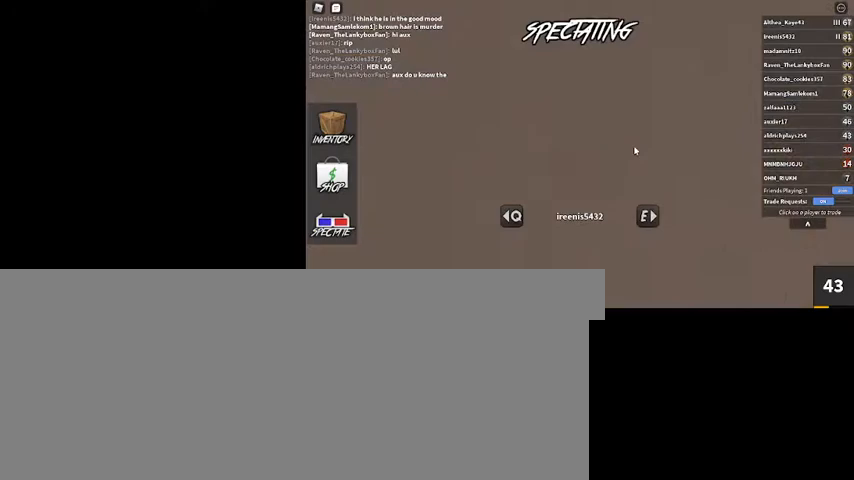
{"keys": [], "mouse": [], "events": [[33, "mouse_right", "up"]]}
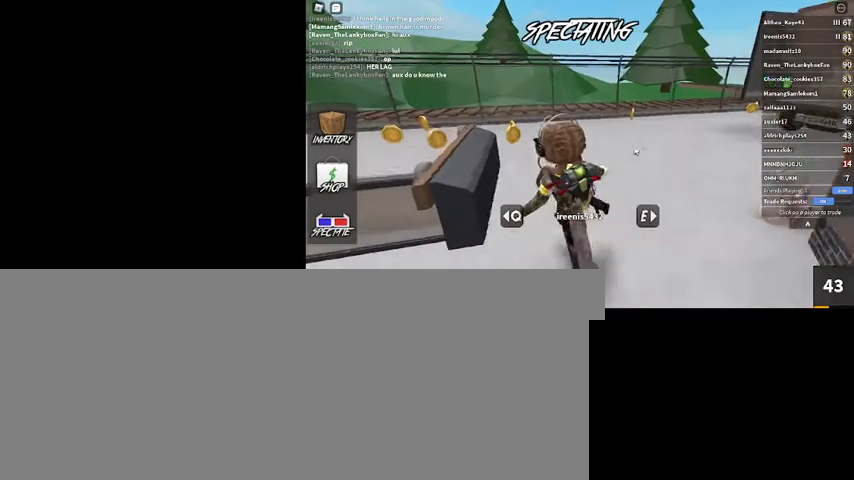
{"keys": [], "mouse": [], "events": []}
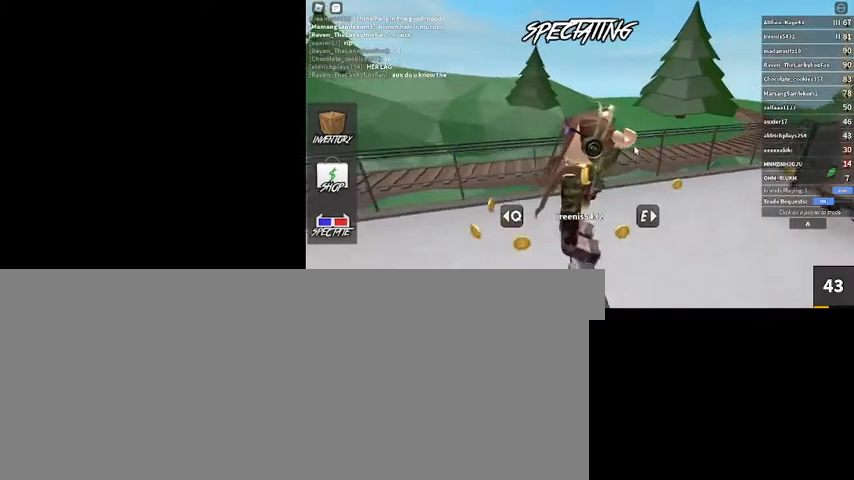
{"keys": [], "mouse": ["right"], "events": [[167, "mouse_right", "down"]]}
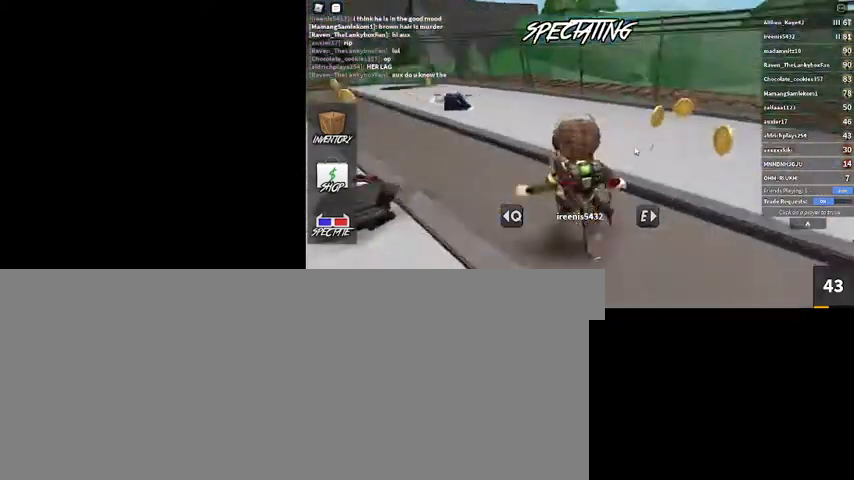
{"keys": [], "mouse": ["right"], "events": []}
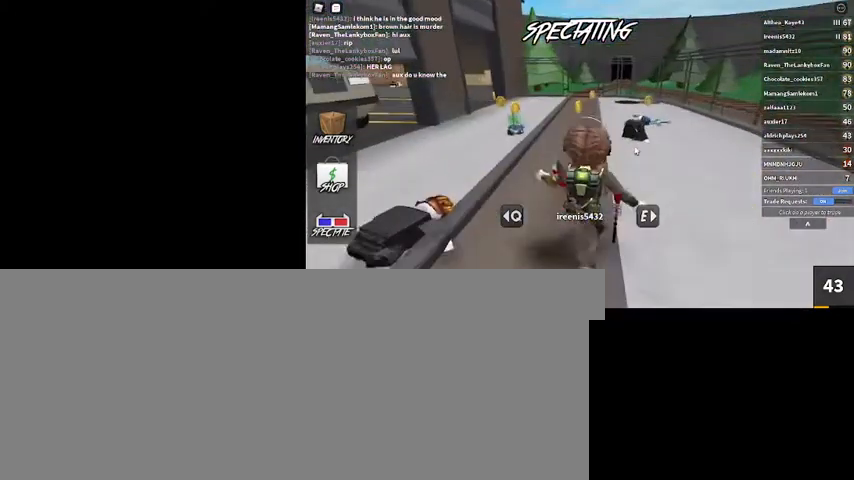
{"keys": [], "mouse": [], "events": [[333, "mouse_right", "up"]]}
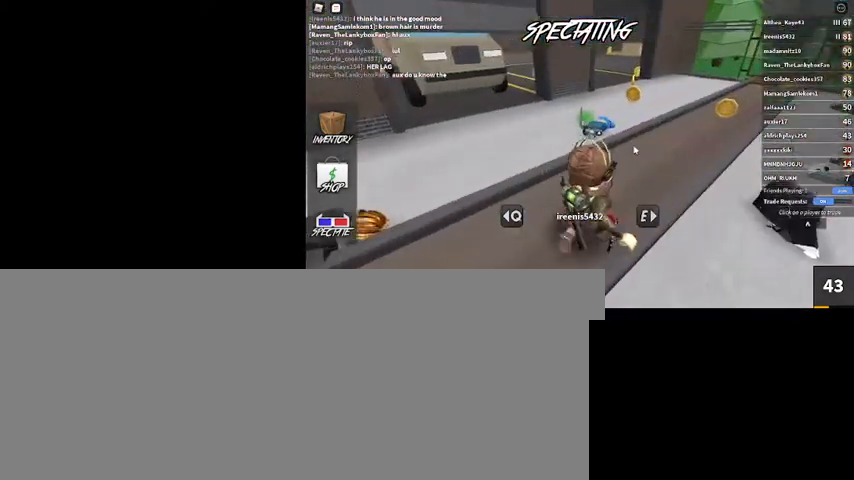
{"keys": [], "mouse": [], "events": [[200, "mouse_right", "down"], [400, "mouse_right", "up"]]}
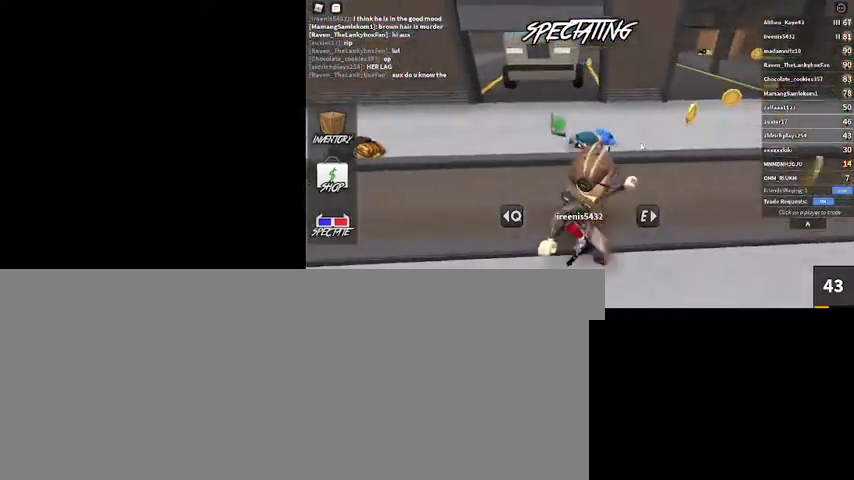
{"keys": [], "mouse": ["right"], "events": [[267, "mouse_right", "down"]]}
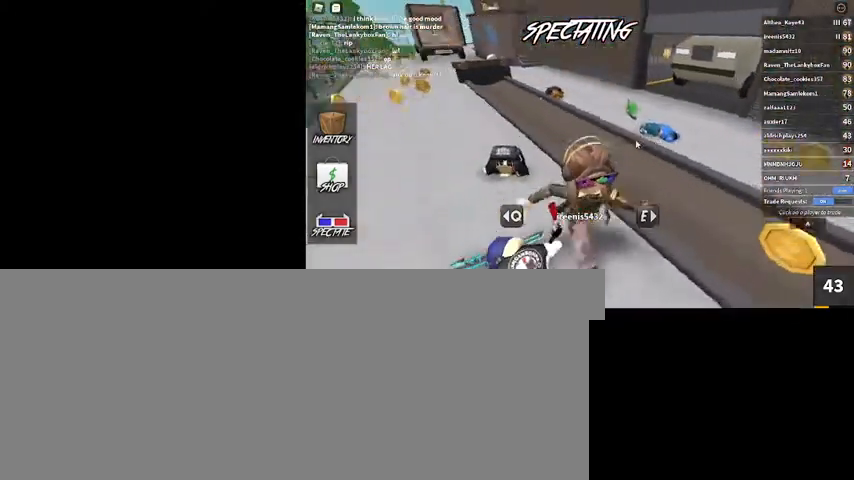
{"keys": [], "mouse": ["right"], "events": []}